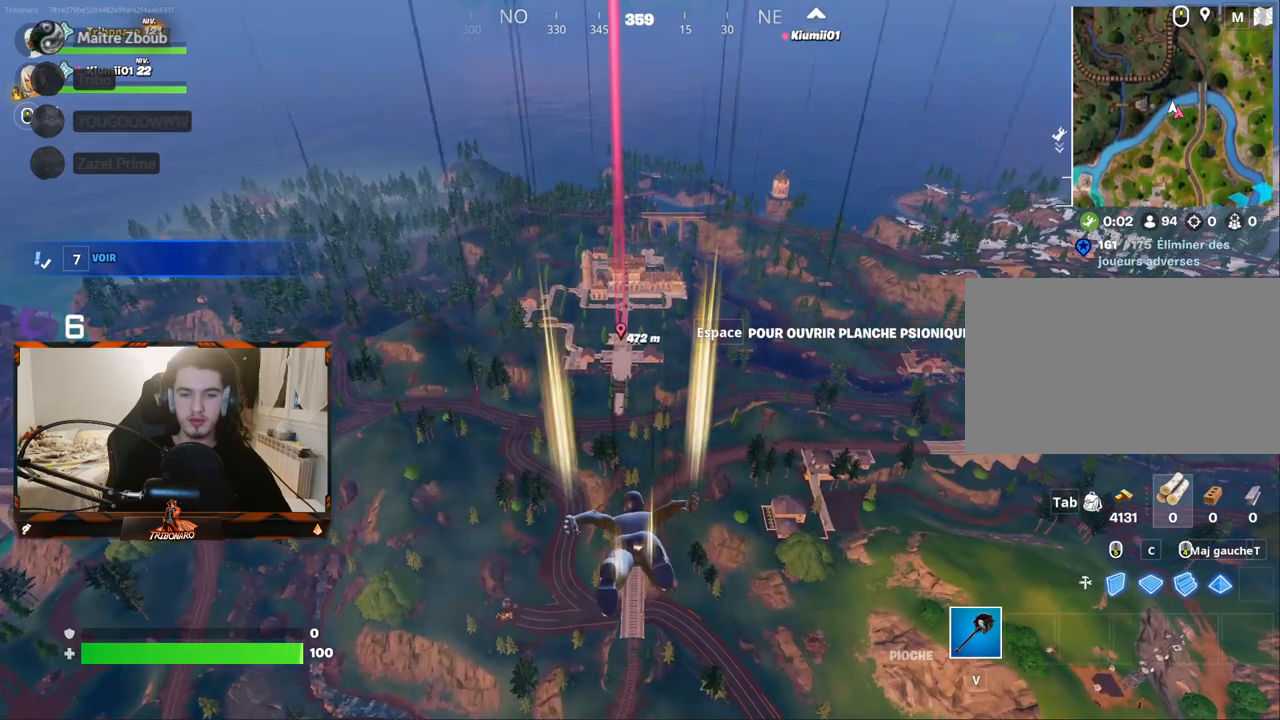
Gameplay with keyboard and mouse; each line is a JSON object with the keys and mouse buttons held at the frame after it. "events" lists presses ("down") and releases ("up") of "1", "2", "3", "4", "5", "a", "alt", "c", "caps_lock", "ctrl", "d", "e", "f", "g", "q", "r", "s", "shift", "space", "t", "tab", "v", "w", "x", "z", "mouse_left" and "mouse_right" between this image and that frame as [ms after this image, input, new state], when the widget could be followed in between. "mouse_left", "mouse_right" = the "left", "right" buttons of the "mouse" list. No other keys are recorded. "mouse_move" is the direction in which the mouse moves at that frame (one of eight, or "still"), when it could be read. Not read: mouse_wheel.
{"keys": ["z"], "mouse": [], "mouse_move": "still", "events": []}
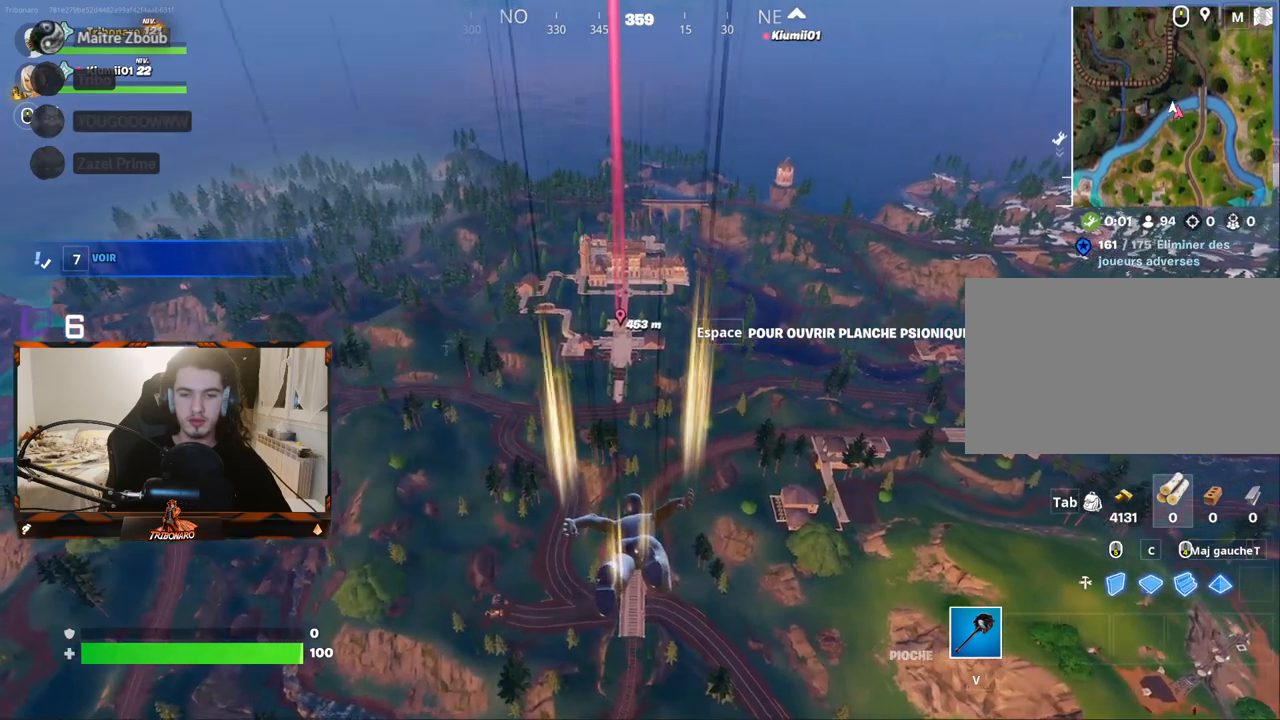
{"keys": ["z"], "mouse": [], "mouse_move": "still", "events": []}
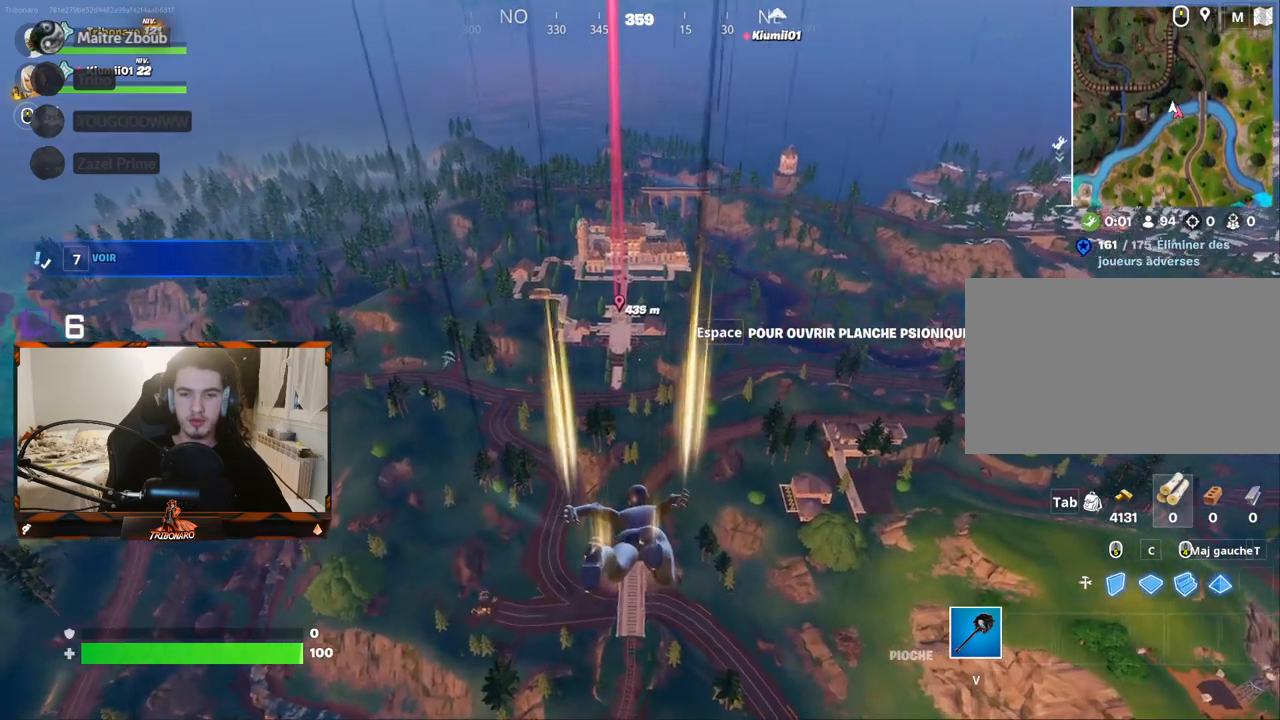
{"keys": ["z"], "mouse": [], "mouse_move": "still", "events": []}
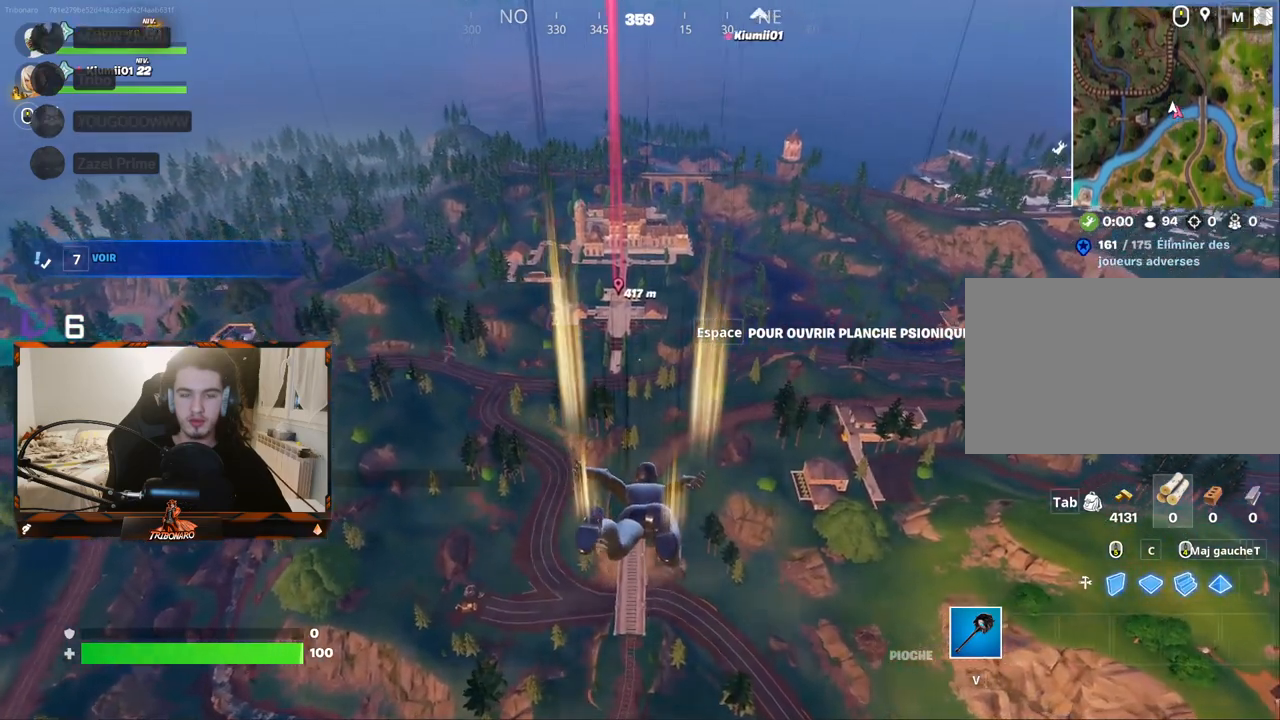
{"keys": ["z"], "mouse": [], "mouse_move": "still", "events": []}
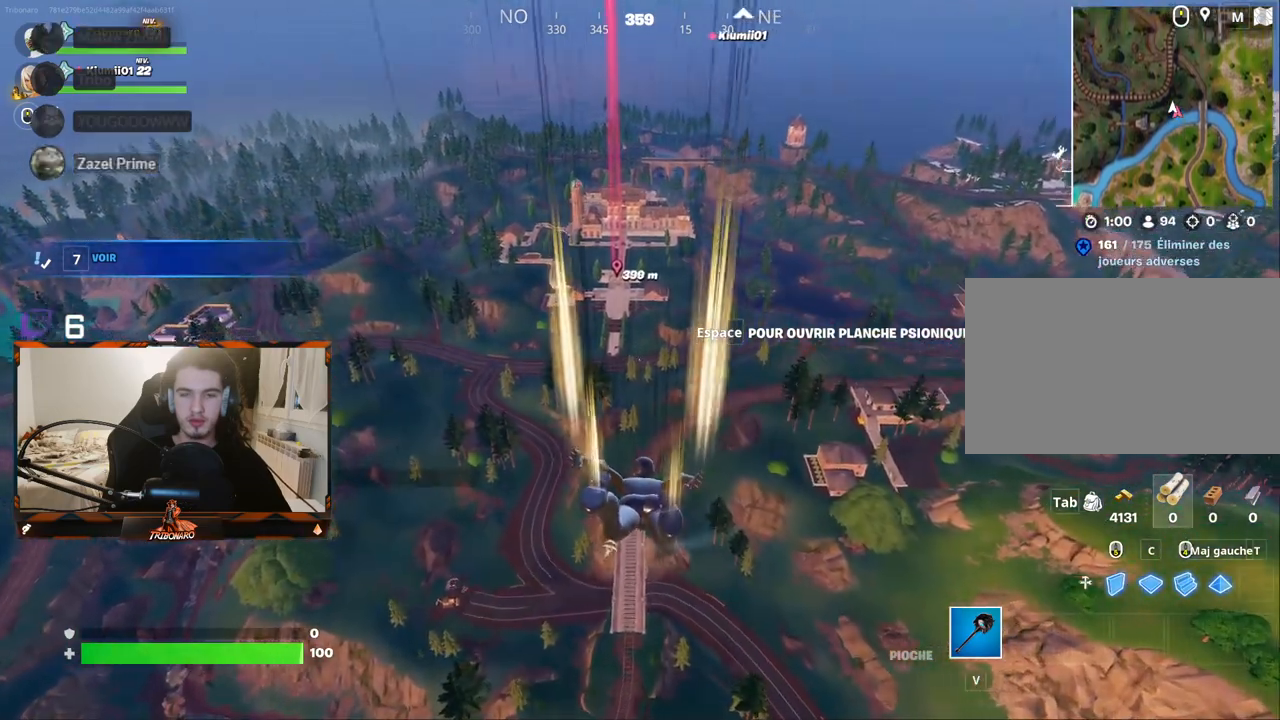
{"keys": ["z"], "mouse": [], "mouse_move": "still", "events": []}
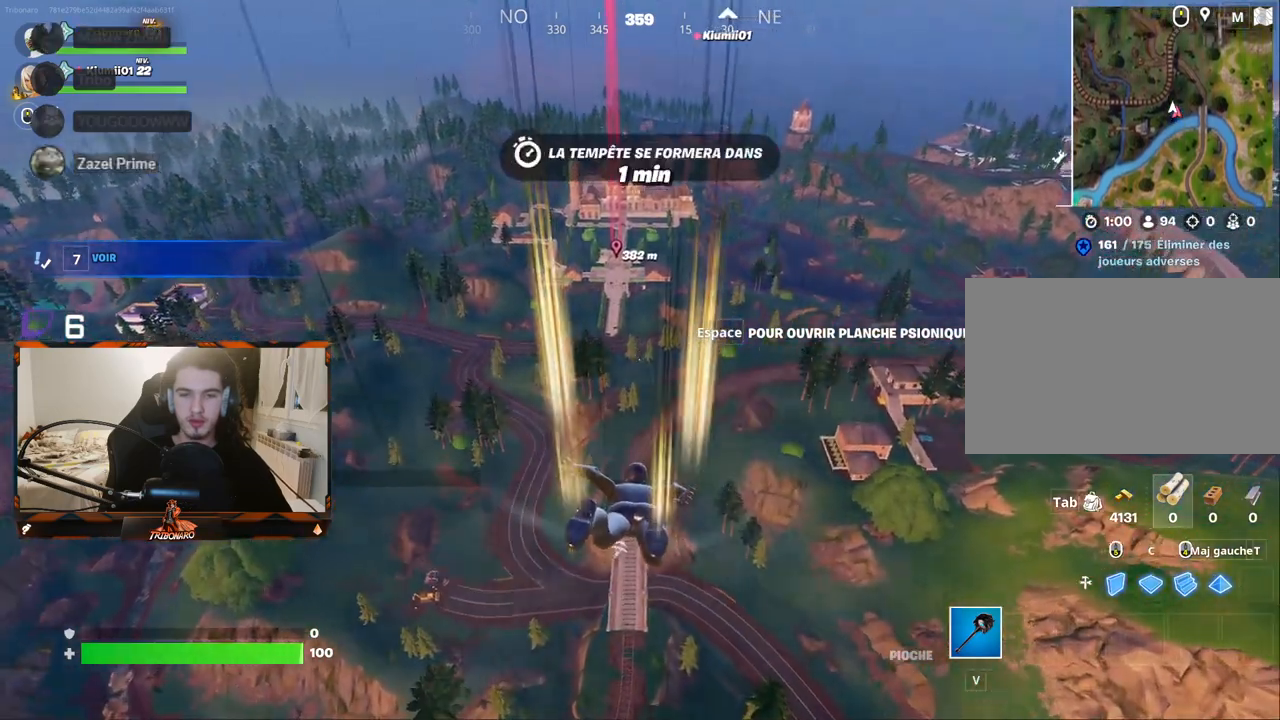
{"keys": ["z"], "mouse": [], "mouse_move": "still", "events": []}
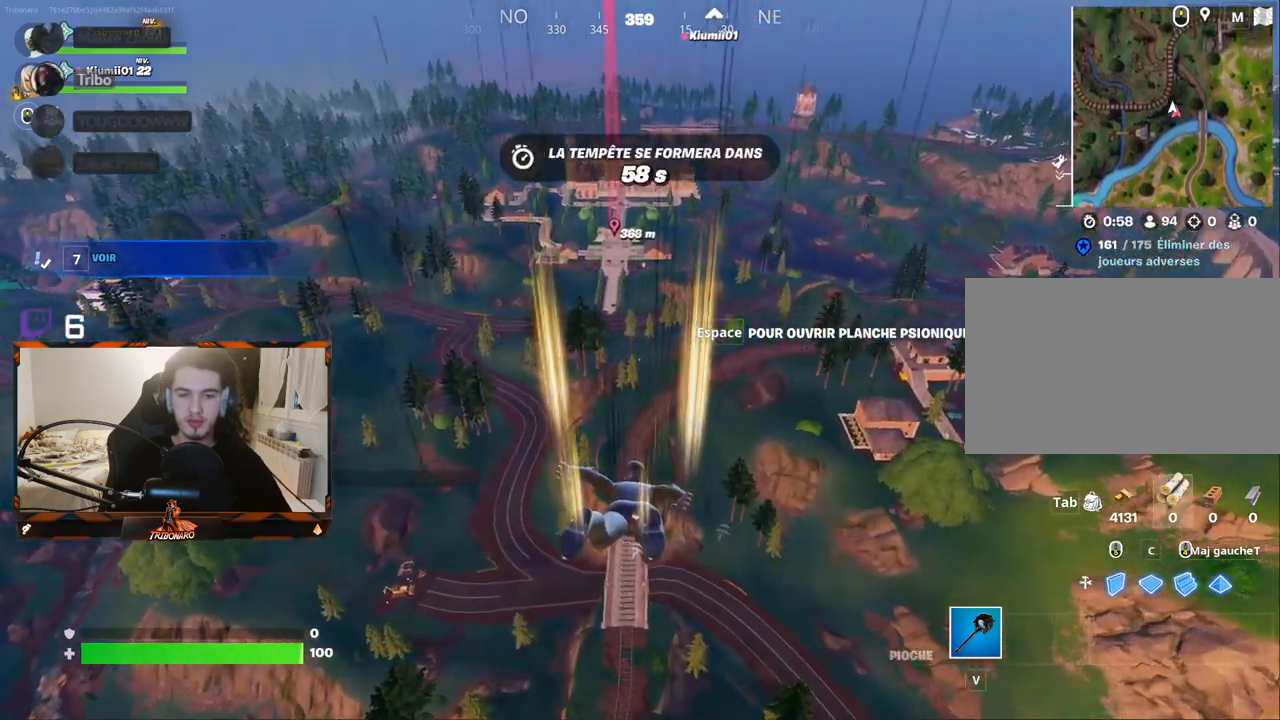
{"keys": ["z"], "mouse": [], "mouse_move": "still", "events": []}
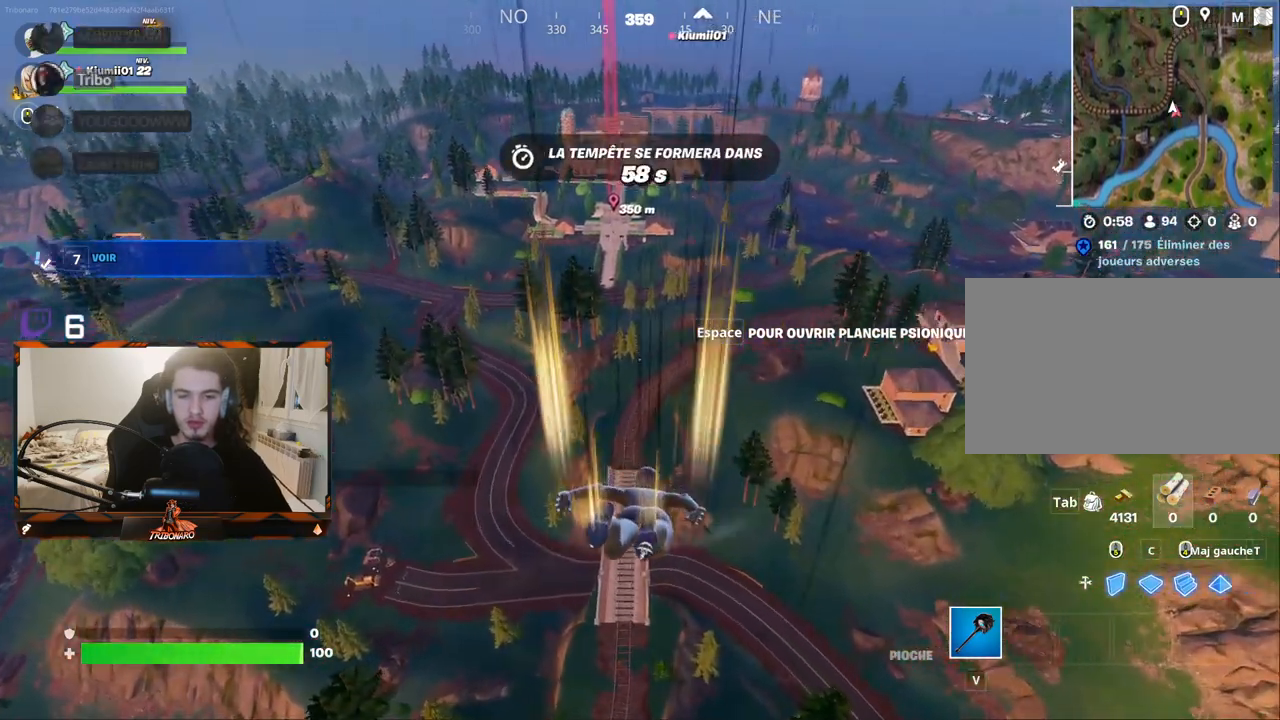
{"keys": ["z"], "mouse": [], "mouse_move": "still", "events": []}
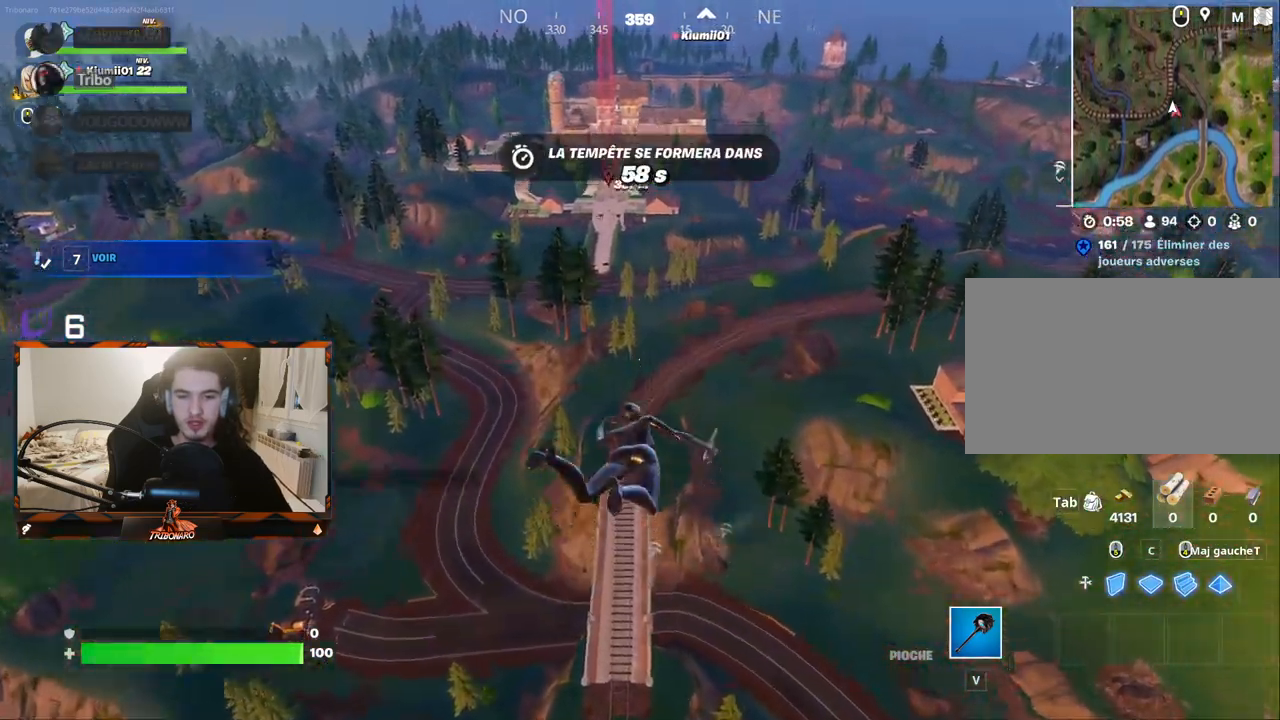
{"keys": ["z"], "mouse": [], "mouse_move": "still", "events": []}
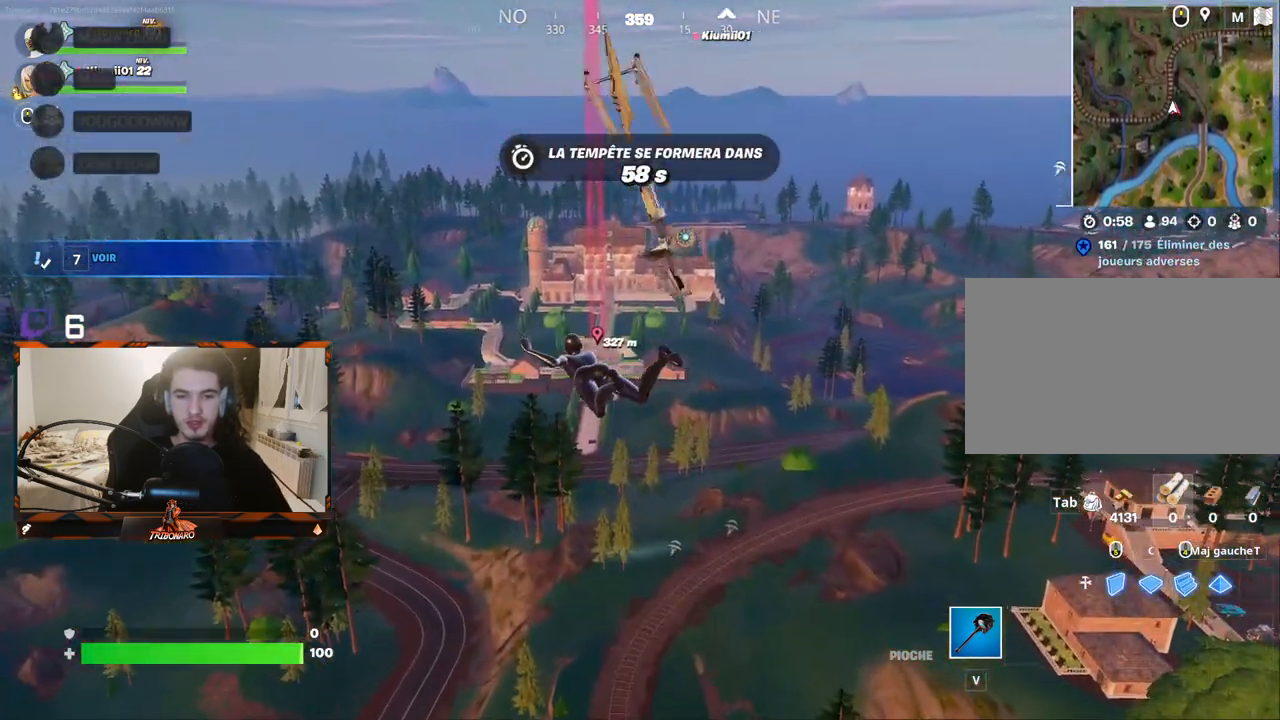
{"keys": ["z"], "mouse": [], "mouse_move": "still", "events": []}
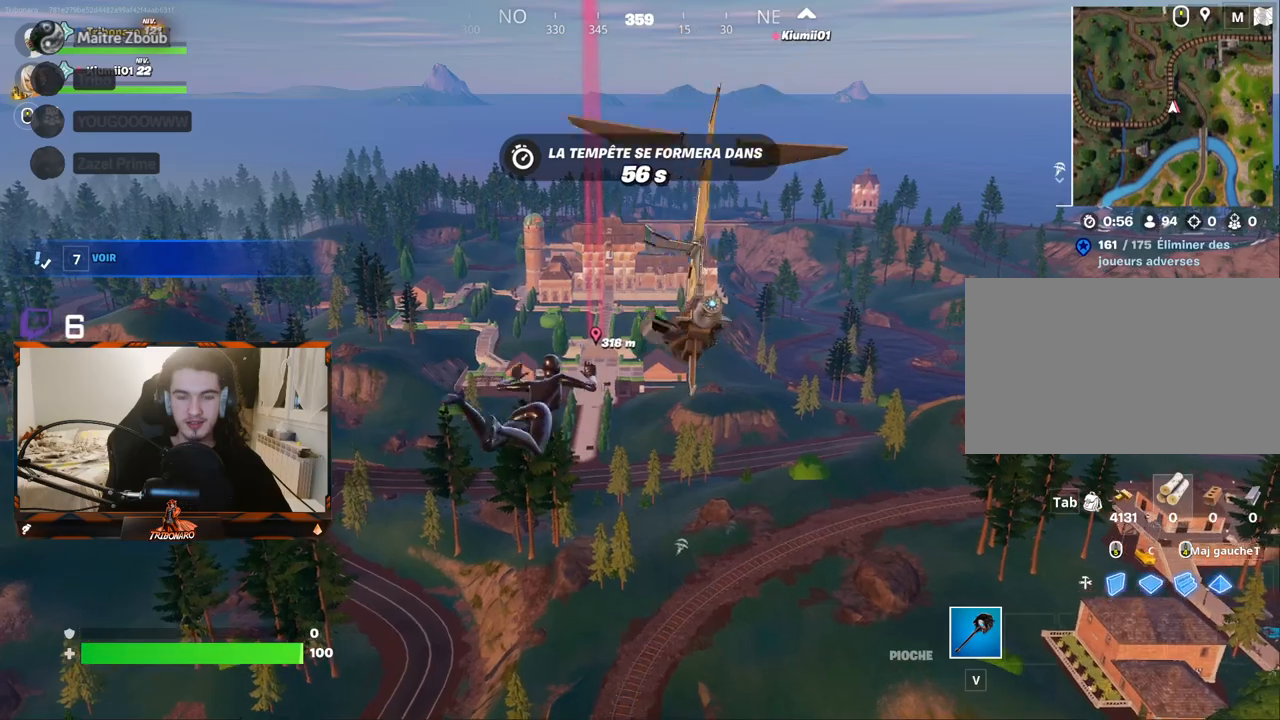
{"keys": ["z"], "mouse": [], "mouse_move": "still", "events": []}
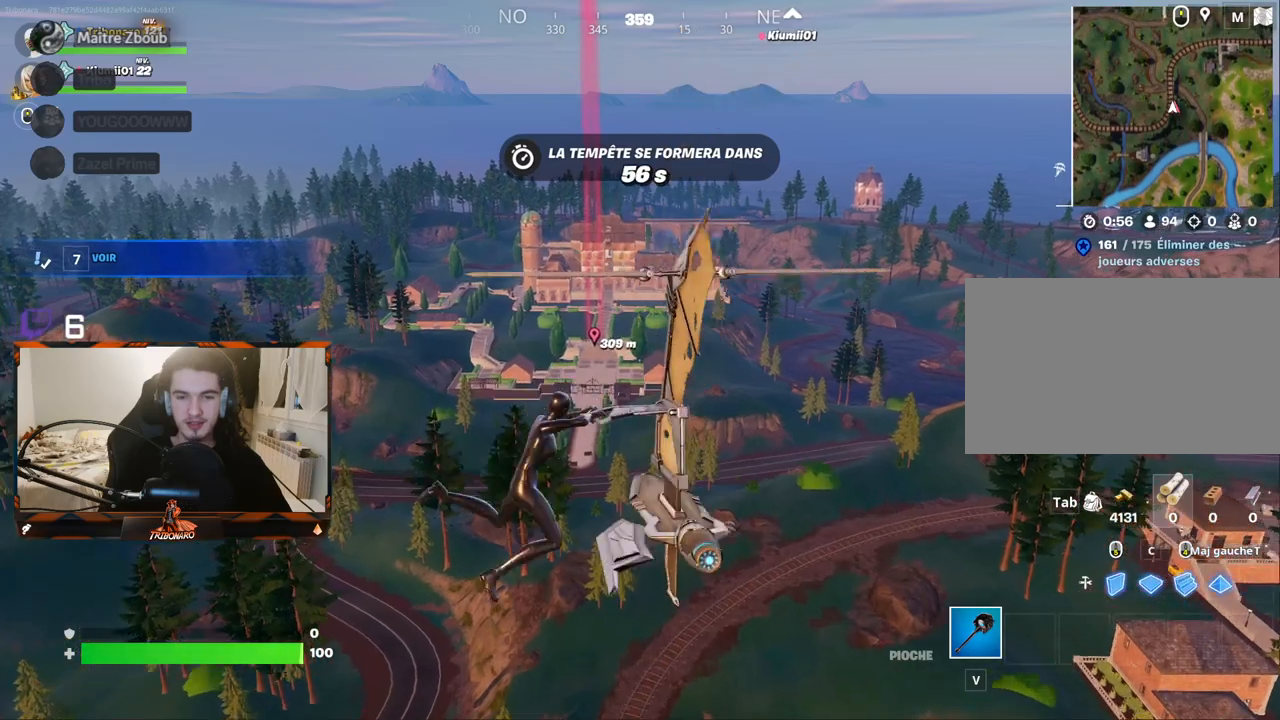
{"keys": ["z"], "mouse": [], "mouse_move": "still", "events": []}
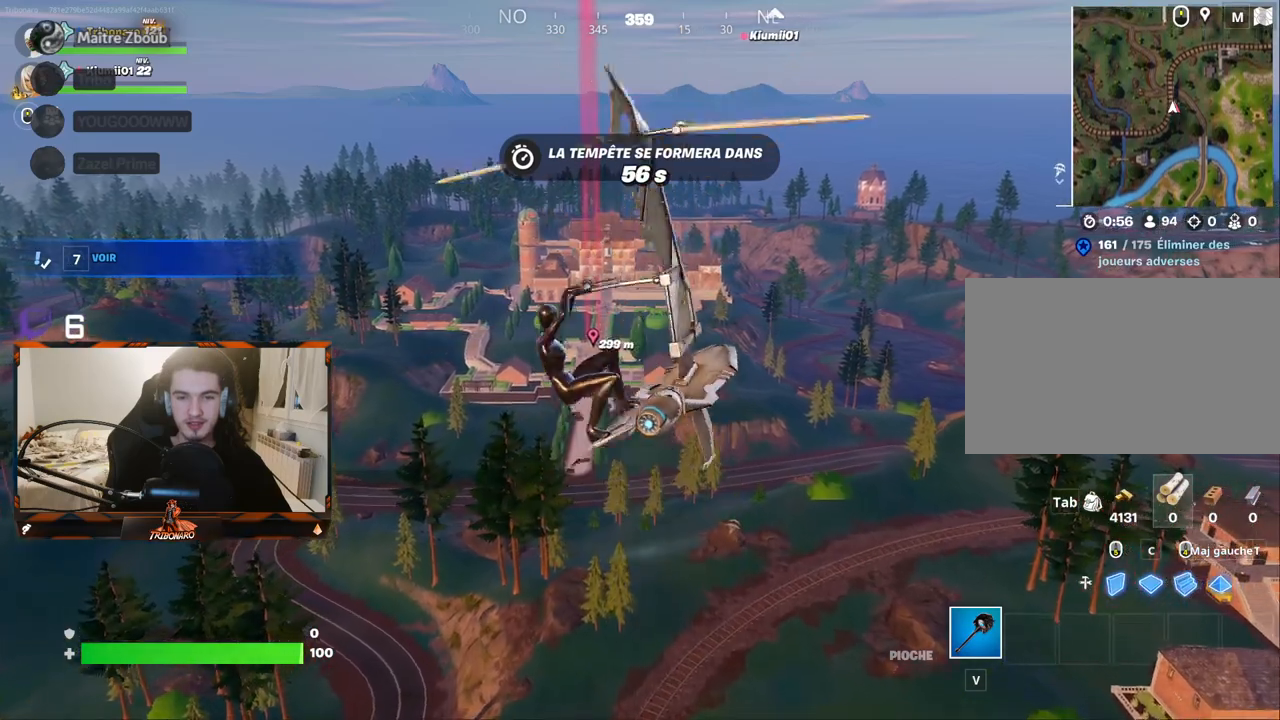
{"keys": ["z"], "mouse": [], "mouse_move": "still", "events": []}
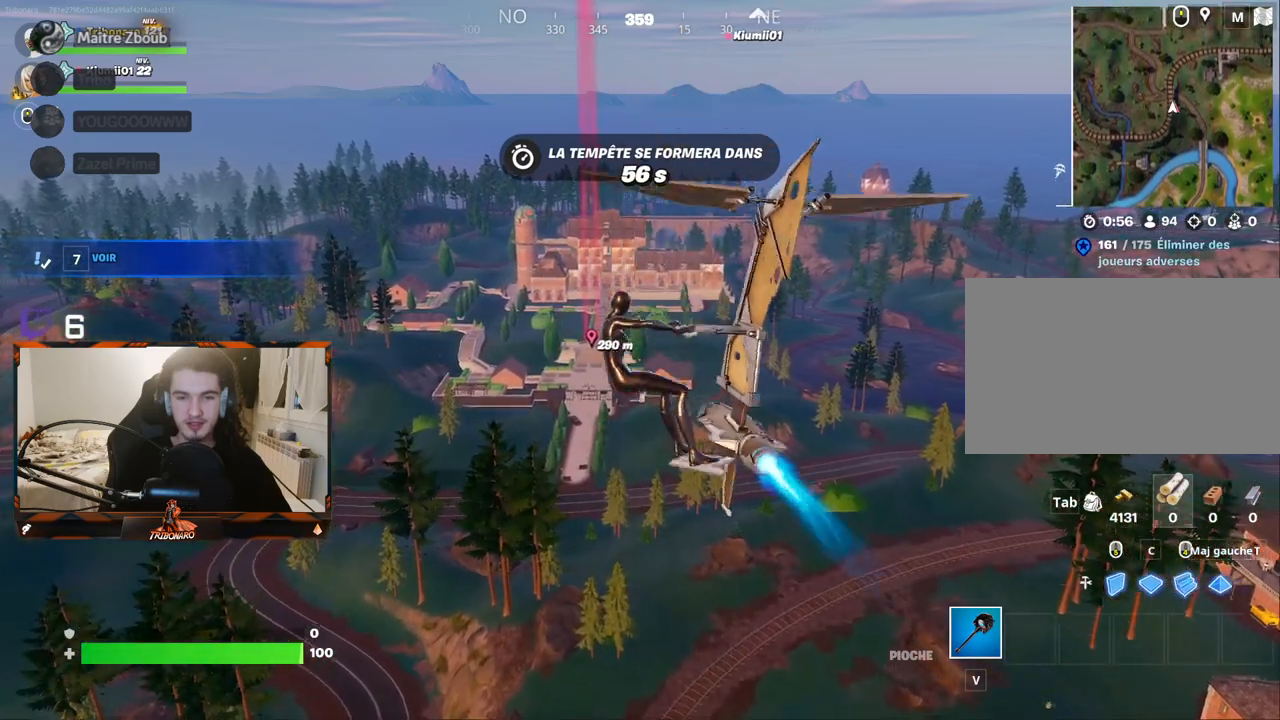
{"keys": ["z"], "mouse": [], "mouse_move": "still", "events": []}
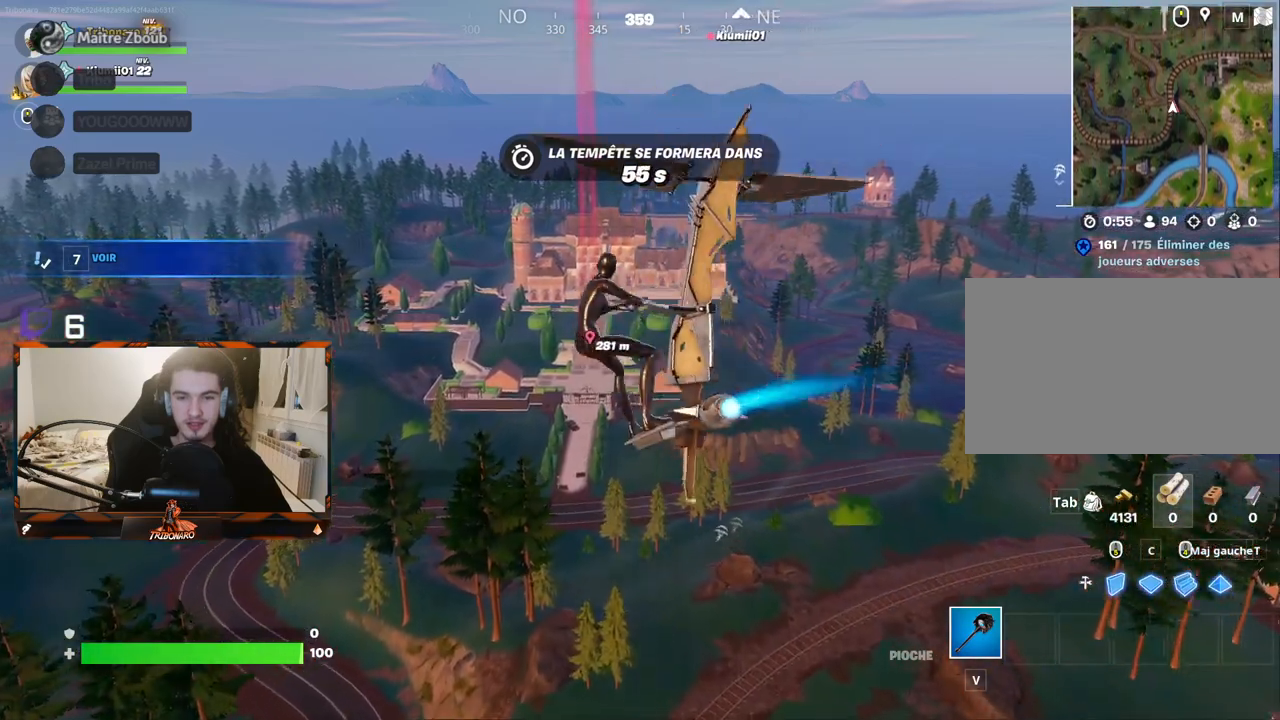
{"keys": ["z"], "mouse": [], "mouse_move": "still", "events": []}
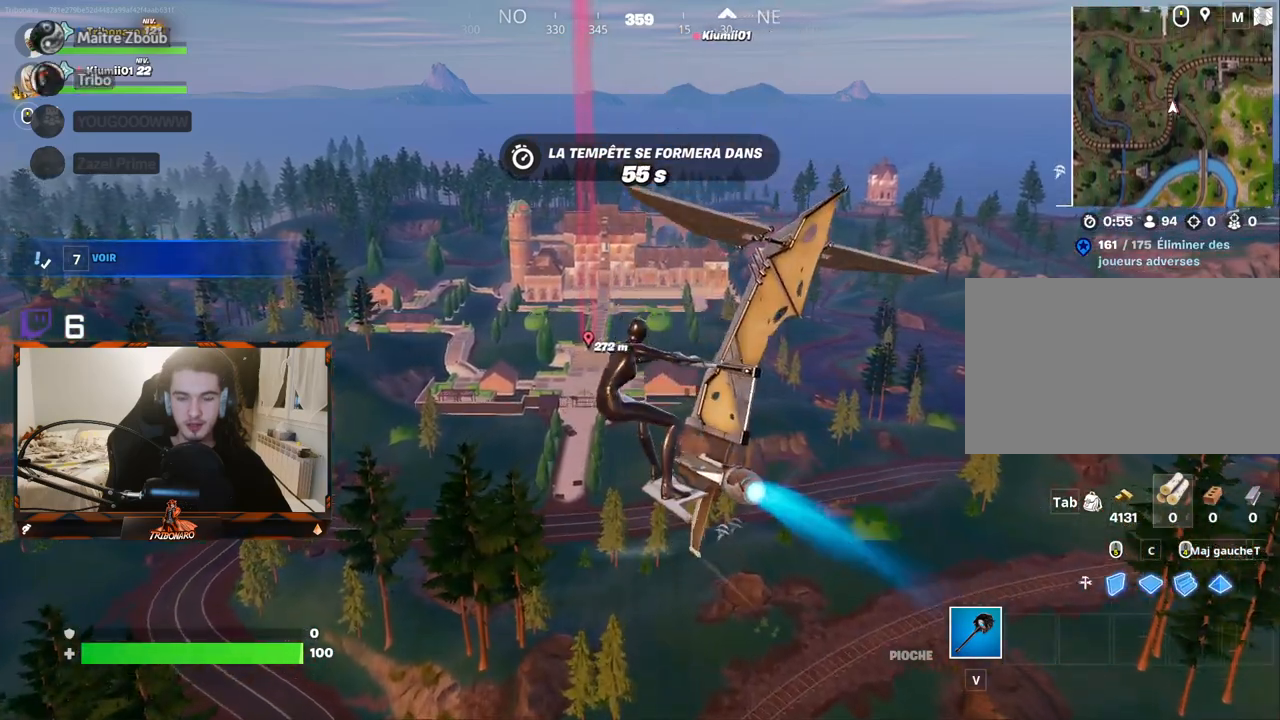
{"keys": ["z"], "mouse": [], "mouse_move": "still", "events": []}
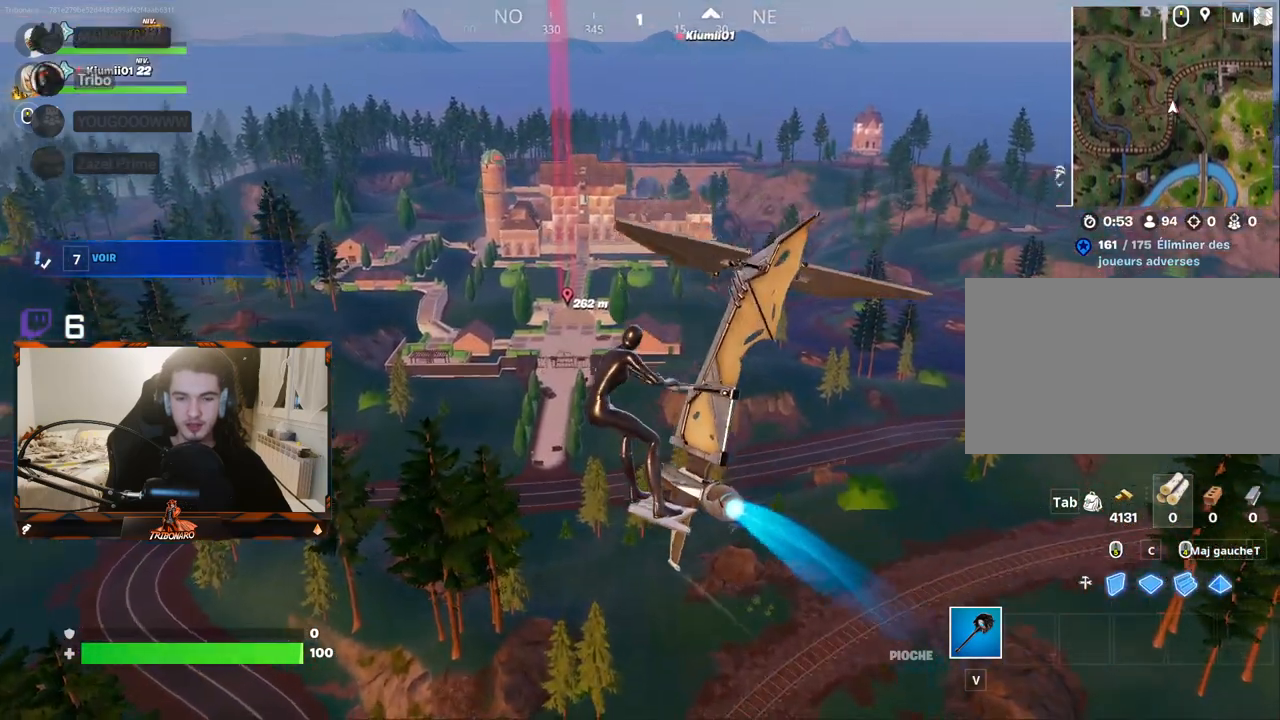
{"keys": ["z"], "mouse": [], "mouse_move": "still", "events": []}
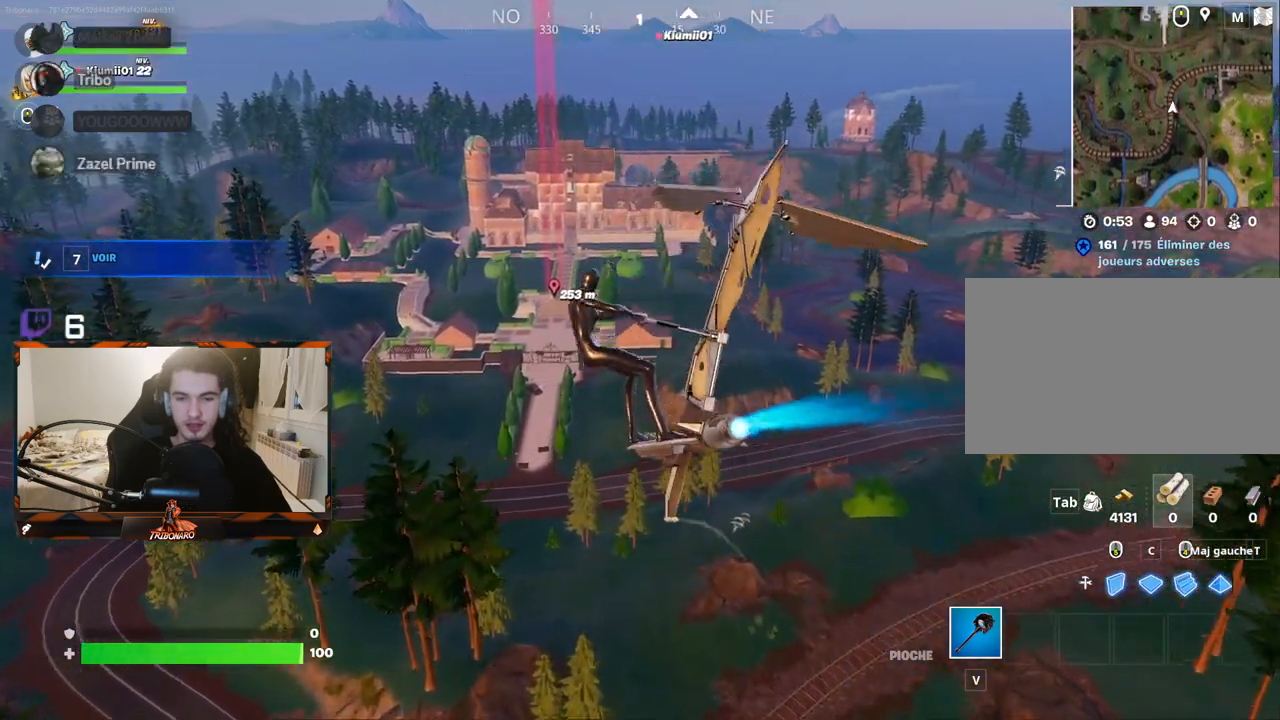
{"keys": ["z"], "mouse": [], "mouse_move": "still", "events": []}
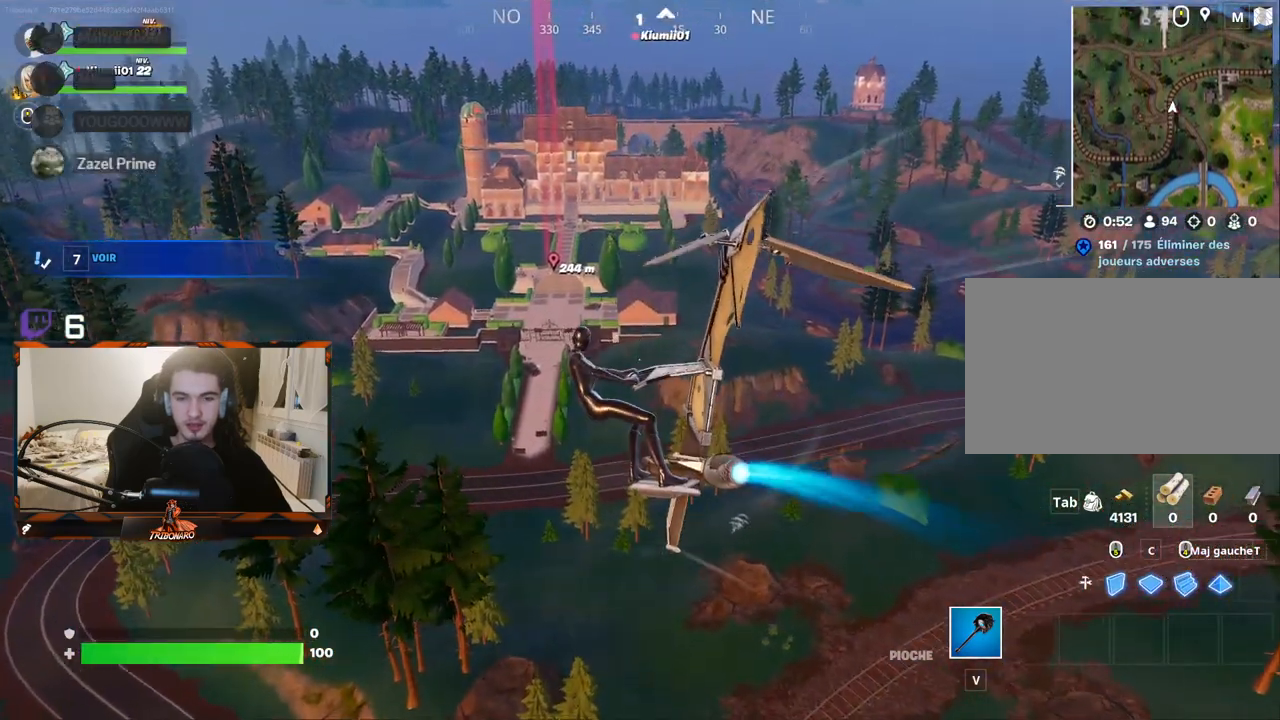
{"keys": ["z"], "mouse": [], "mouse_move": "still", "events": []}
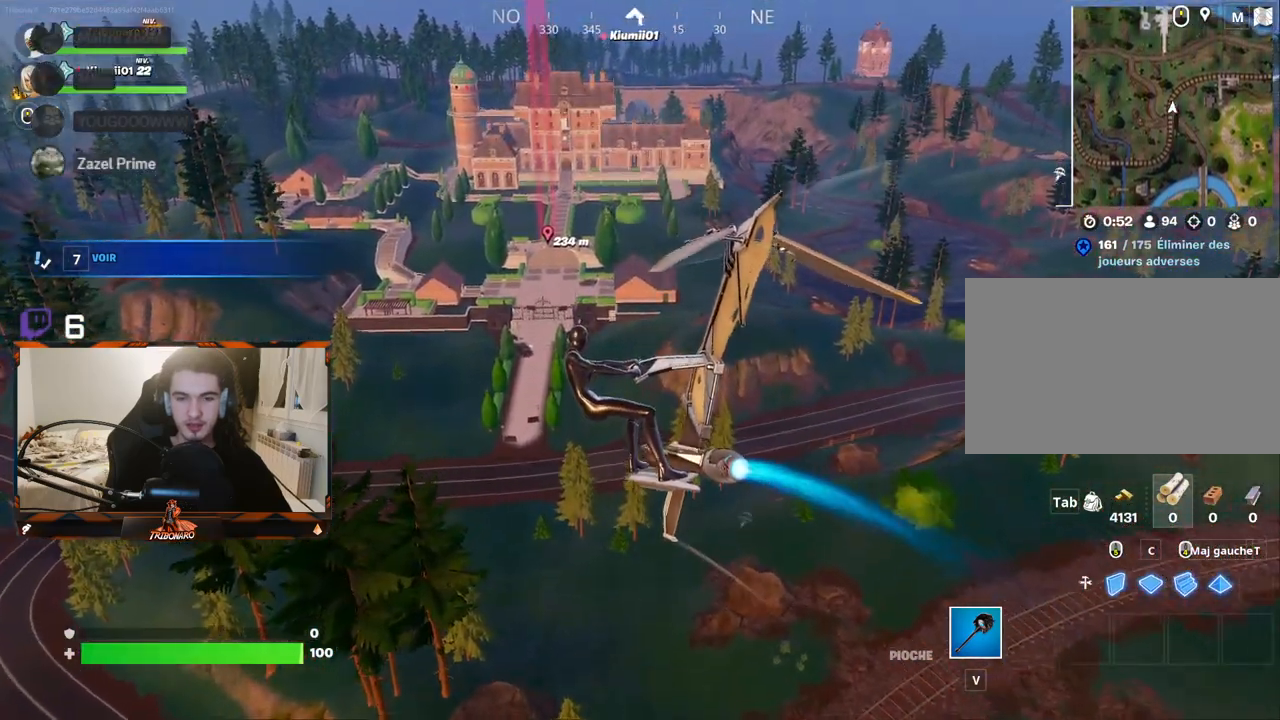
{"keys": ["z"], "mouse": [], "mouse_move": "still", "events": []}
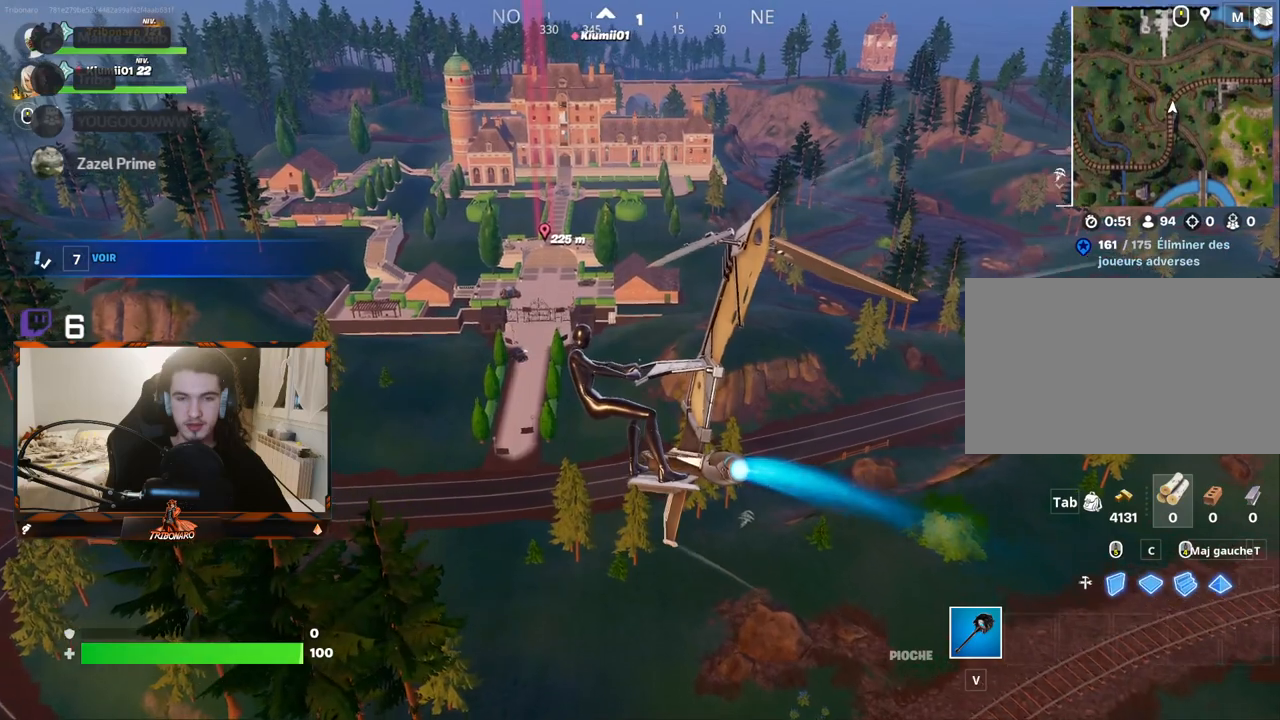
{"keys": ["z"], "mouse": [], "mouse_move": "still", "events": []}
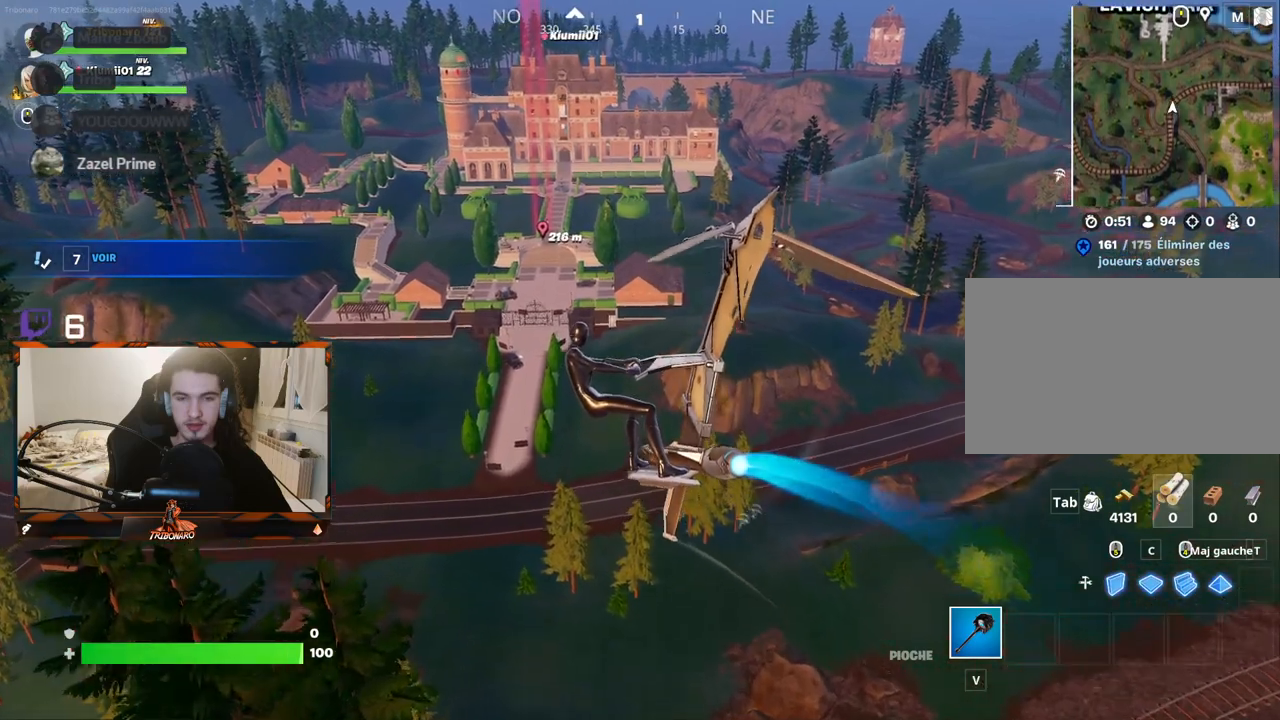
{"keys": ["z"], "mouse": [], "mouse_move": "still", "events": []}
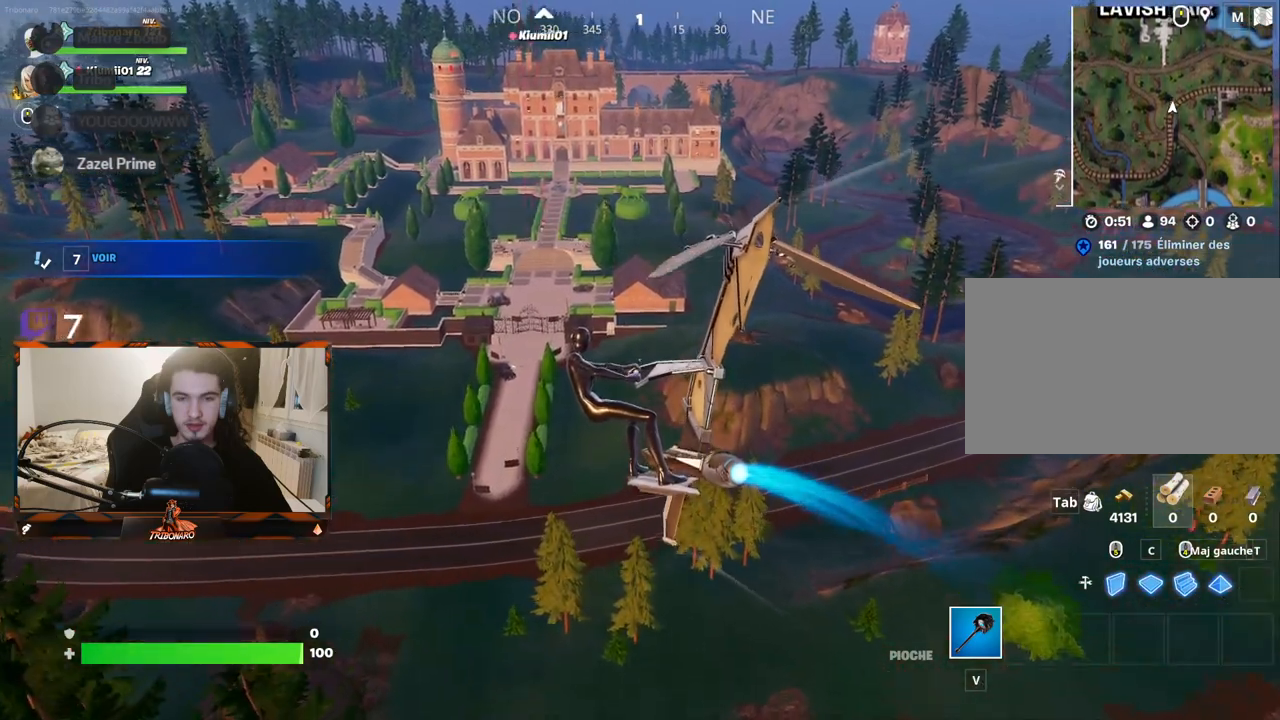
{"keys": ["z"], "mouse": [], "mouse_move": "still", "events": [[267, "d", "down"], [367, "d", "up"]]}
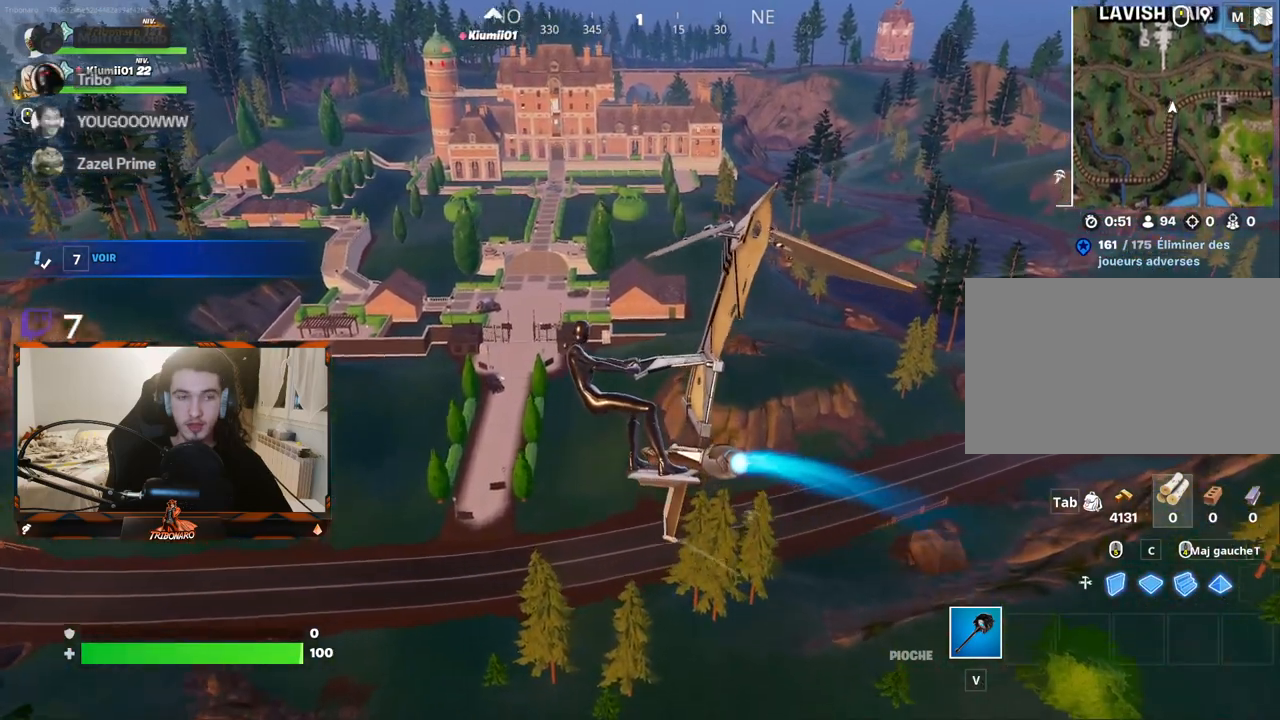
{"keys": ["z"], "mouse": [], "mouse_move": "still", "events": []}
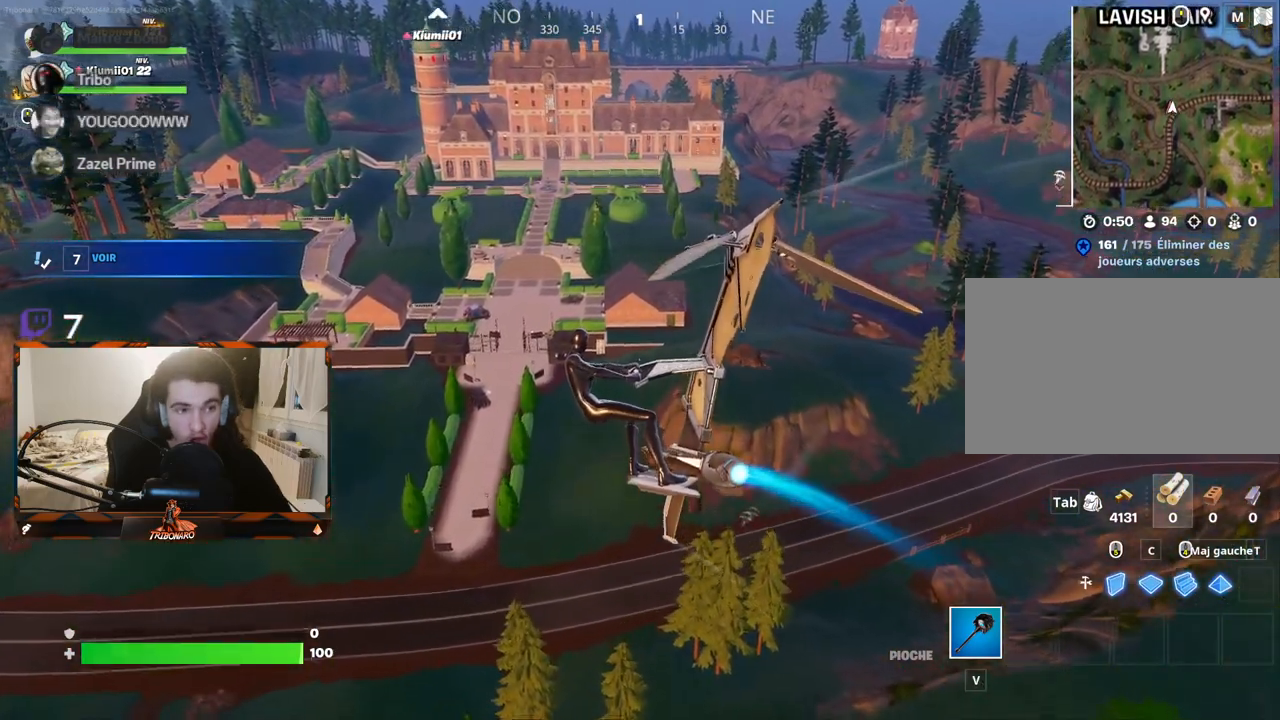
{"keys": ["z"], "mouse": [], "mouse_move": "still", "events": []}
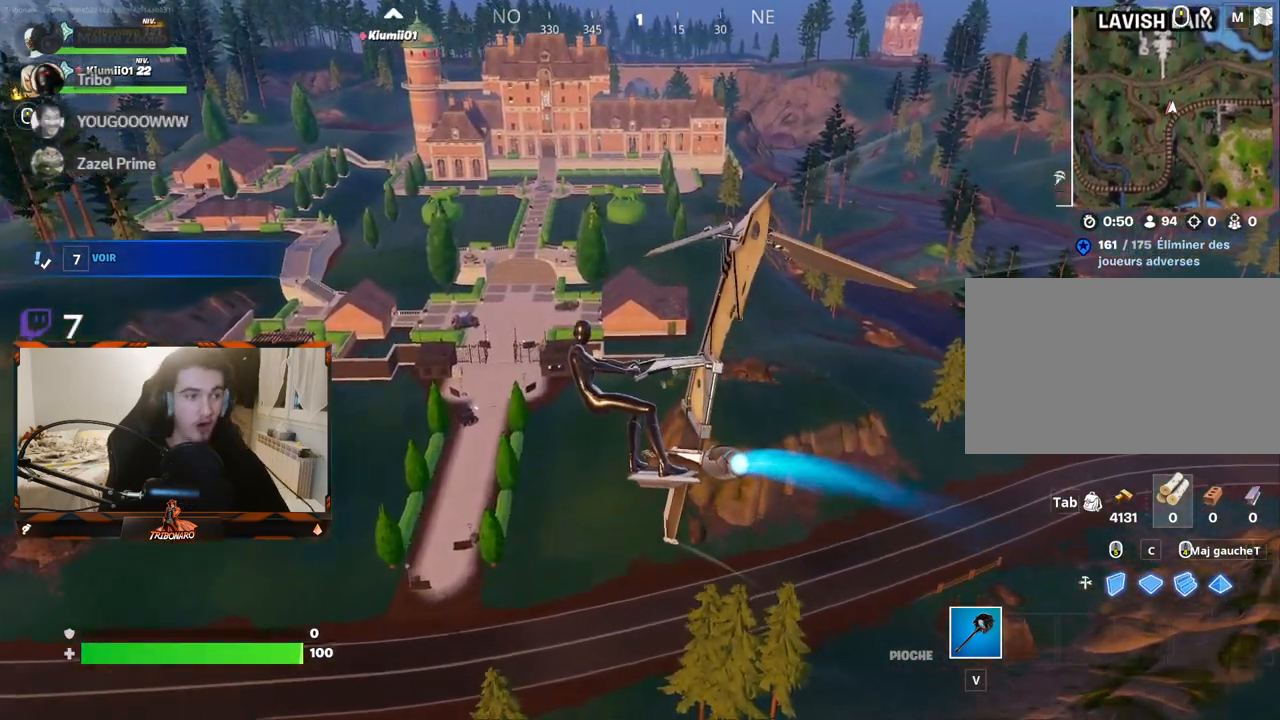
{"keys": ["z"], "mouse": [], "mouse_move": "still", "events": [[183, "d", "down"], [233, "d", "up"]]}
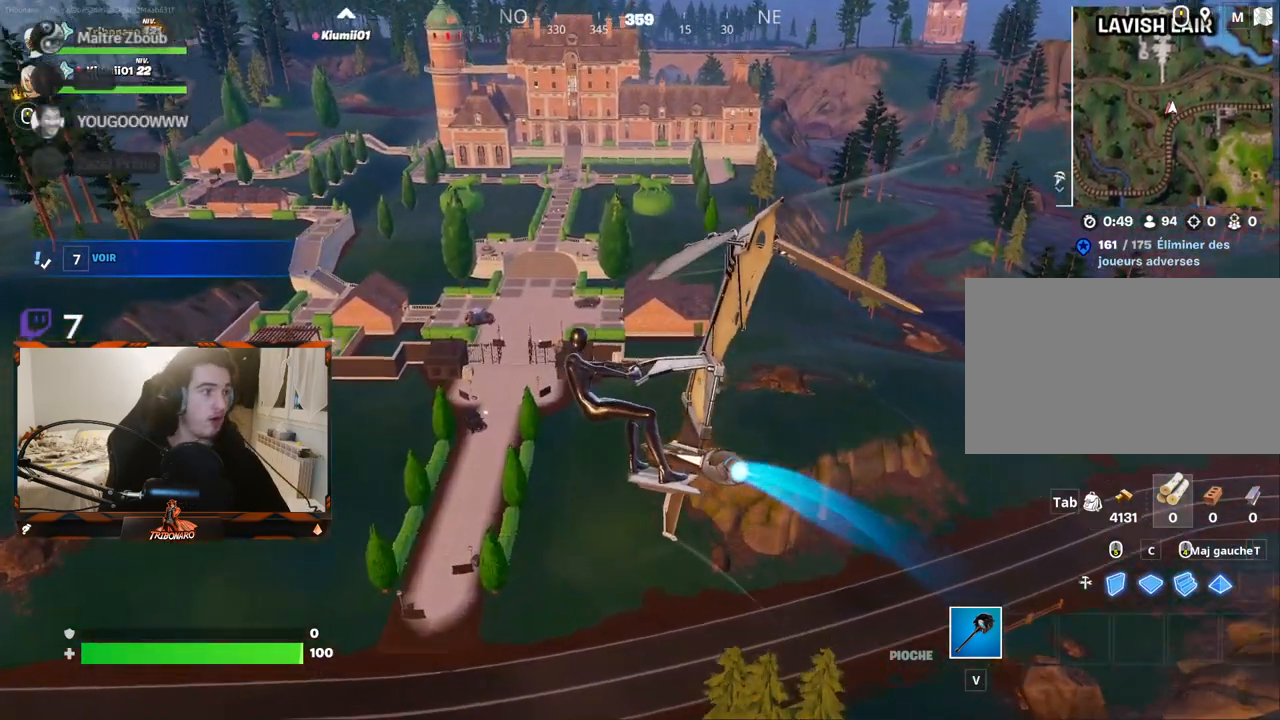
{"keys": ["z"], "mouse": [], "mouse_move": "still", "events": [[50, "d", "down"], [150, "d", "up"], [383, "d", "down"], [483, "d", "up"]]}
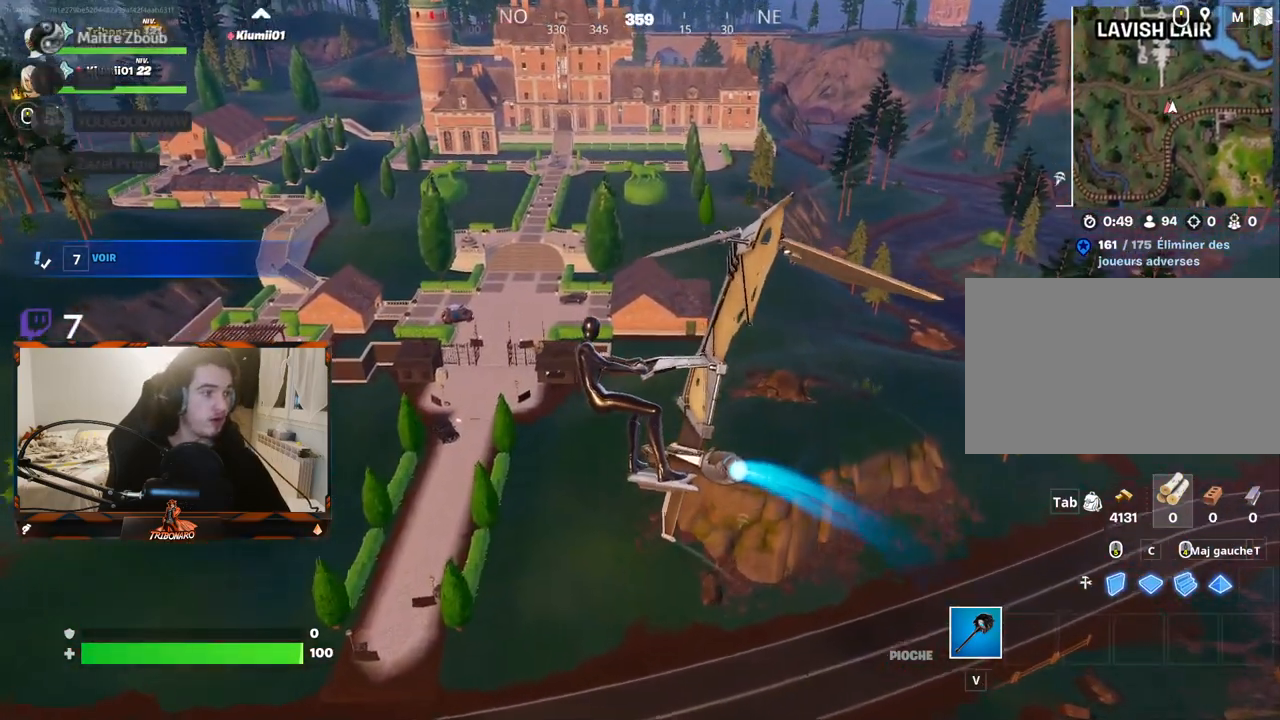
{"keys": ["z"], "mouse": [], "mouse_move": "still", "events": [[350, "d", "down"], [483, "d", "up"]]}
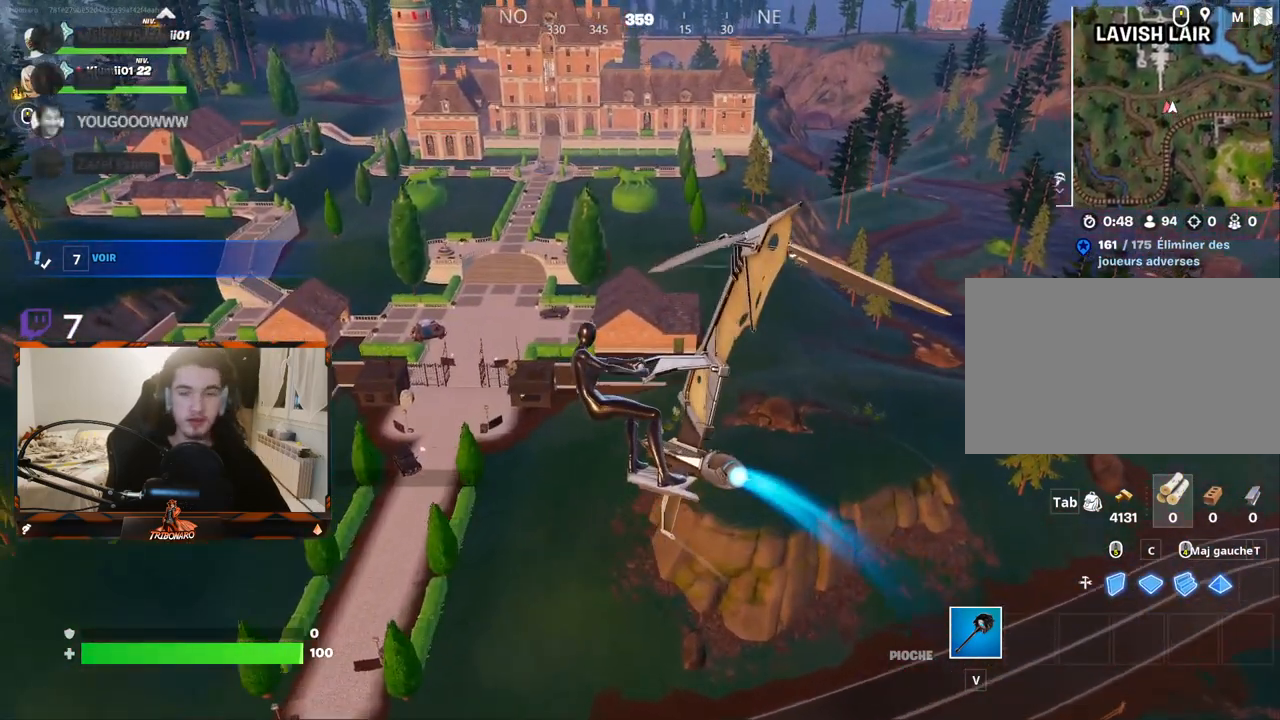
{"keys": ["z"], "mouse": [], "mouse_move": "still", "events": [[233, "d", "down"], [367, "d", "up"]]}